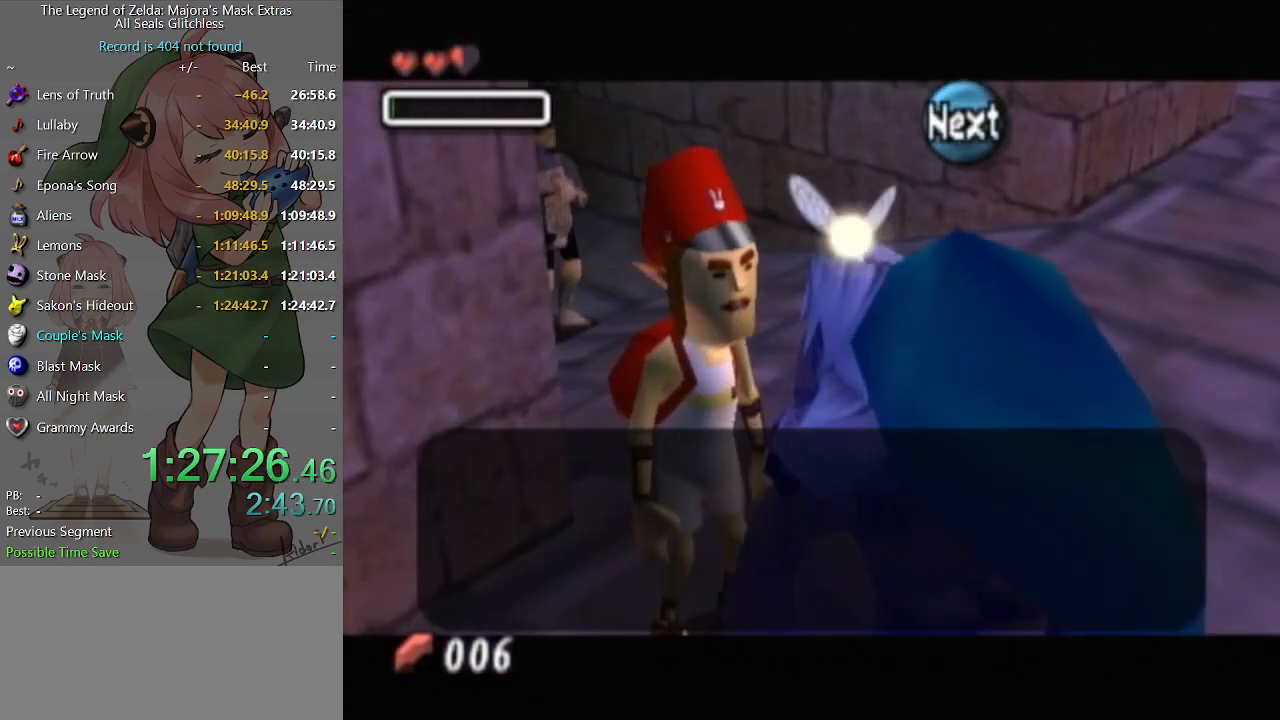
Gameplay with a controller (Nintendo layout); each line is a JSON object with the inputs held at the frame after it. "events" lists button and stick changes between this image and that frame as [ms after this image, input, new state], when the widget could be followed in between. Not read: L3 R3.
{"buttons": [], "left_stick": "center", "right_stick": "center", "events": [[67, "B", "down"], [133, "B", "up"], [200, "B", "down"], [267, "B", "up"], [333, "B", "down"], [467, "B", "up"]]}
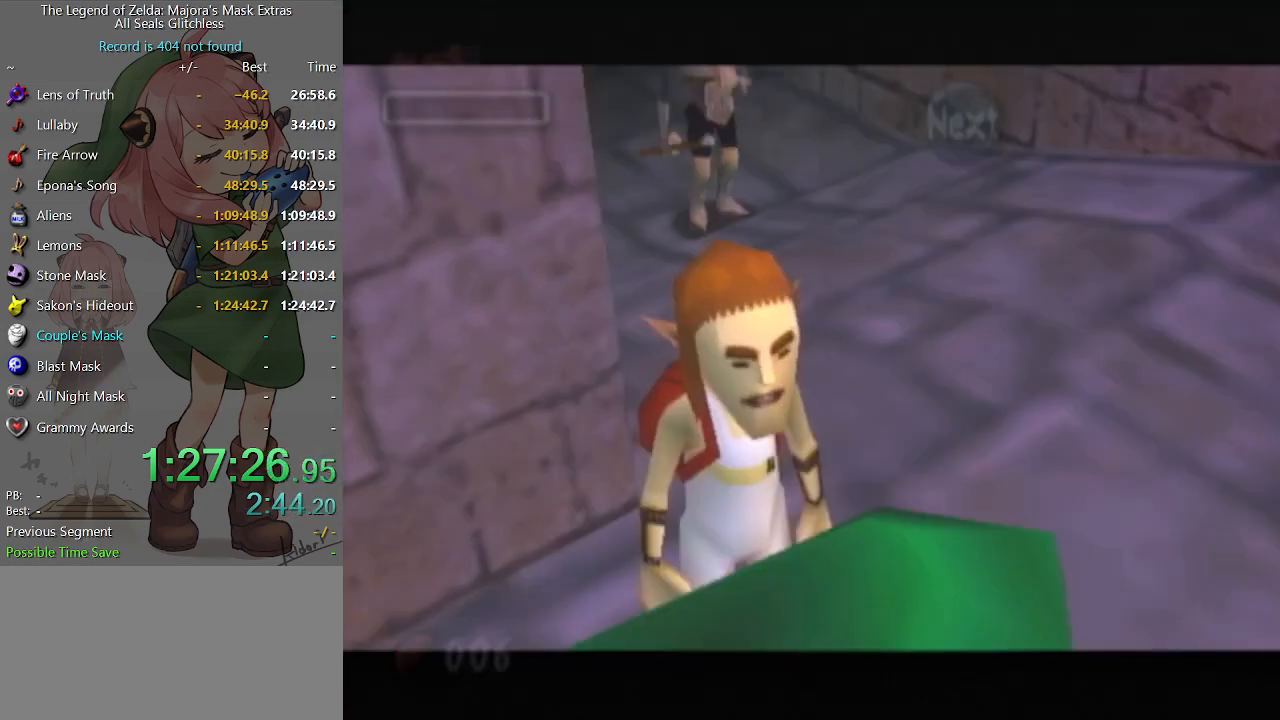
{"buttons": [], "left_stick": "center", "right_stick": "center", "events": []}
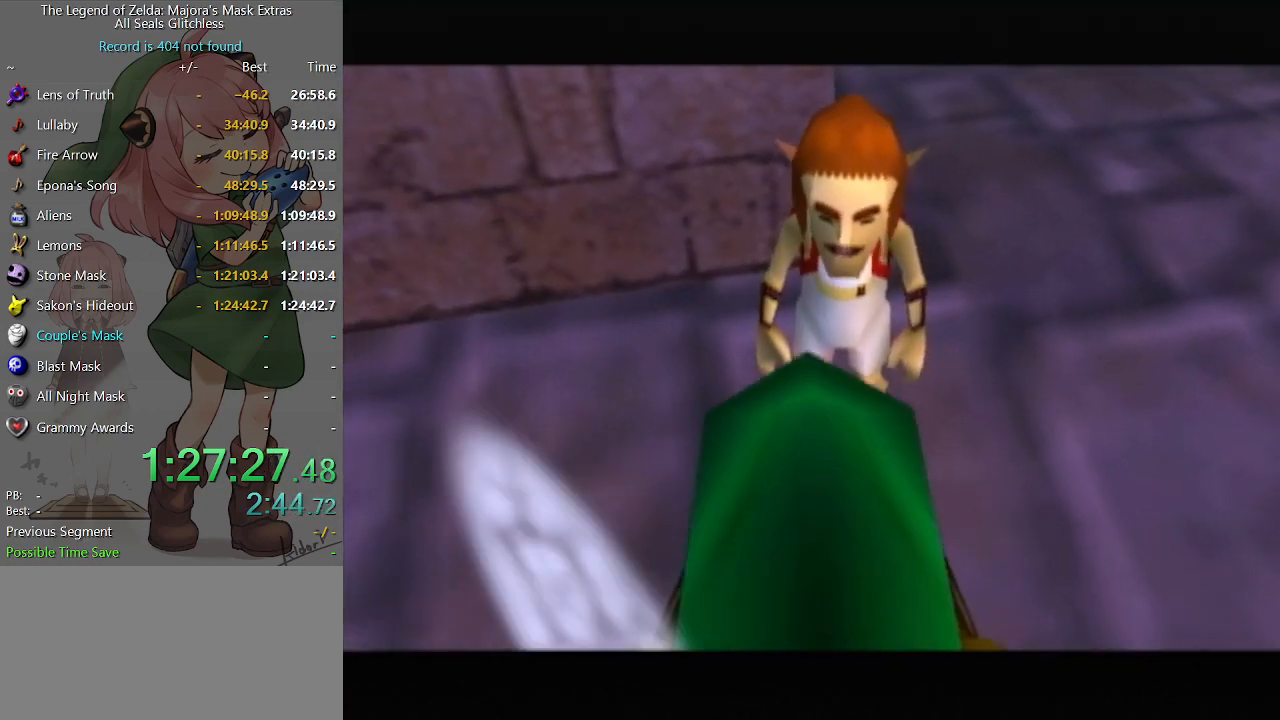
{"buttons": ["B"], "left_stick": "center", "right_stick": "center", "events": [[33, "B", "down"], [67, "B", "up"], [167, "B", "down"], [200, "B", "up"], [300, "B", "down"], [333, "B", "up"], [400, "B", "down"], [433, "B", "up"], [500, "B", "down"]]}
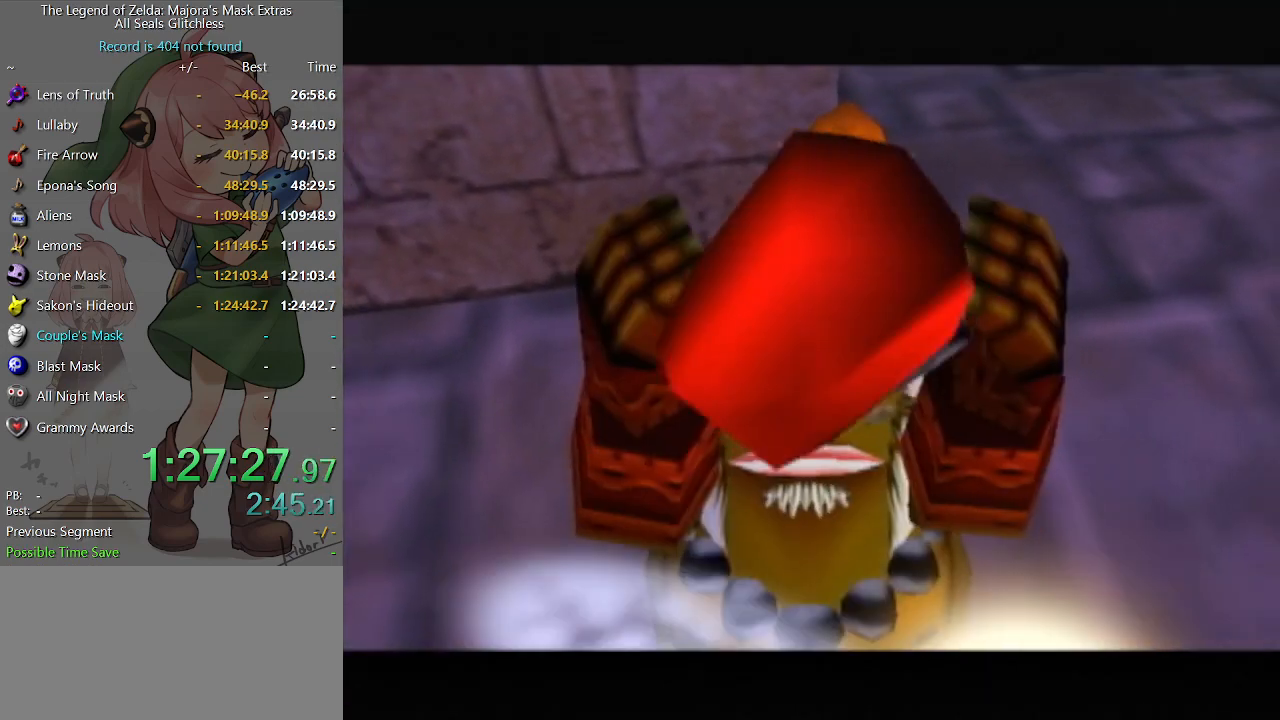
{"buttons": [], "left_stick": "center", "right_stick": "center", "events": [[67, "B", "up"], [100, "B", "down"], [167, "B", "up"], [200, "B", "down"], [267, "B", "up"], [333, "B", "down"], [400, "B", "up"], [467, "B", "down"], [500, "B", "up"]]}
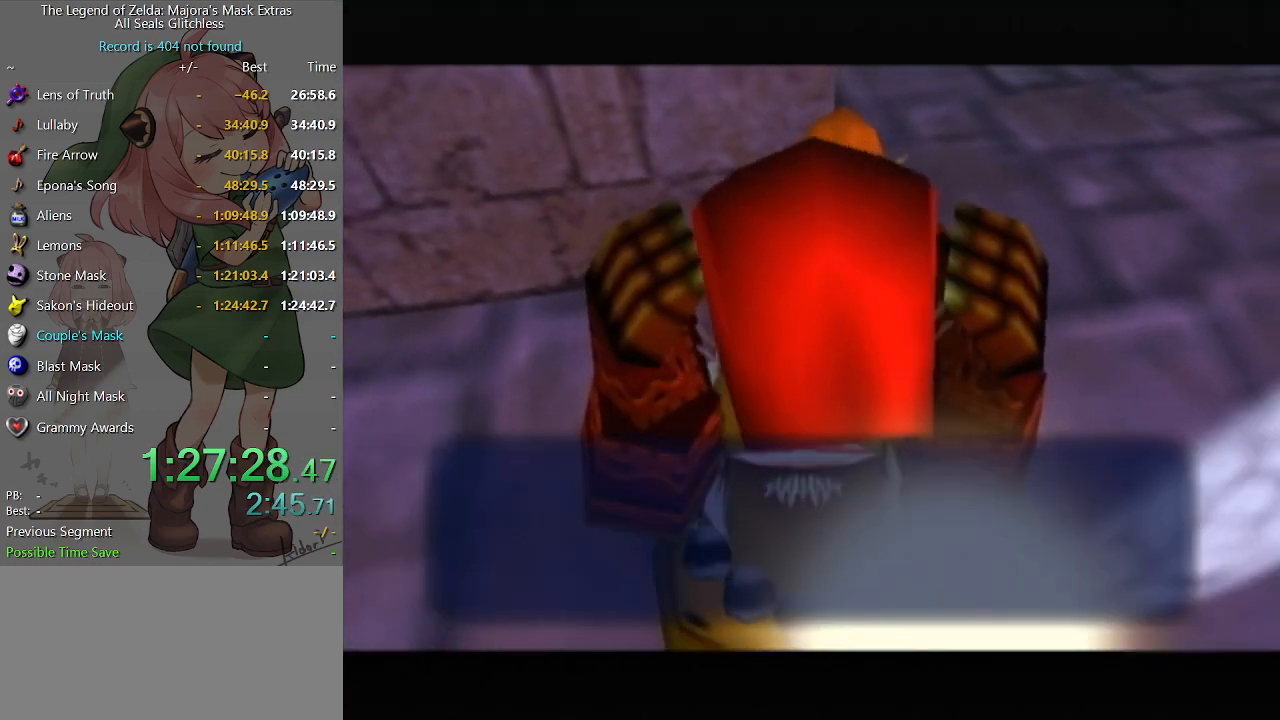
{"buttons": [], "left_stick": "center", "right_stick": "center", "events": [[67, "B", "down"], [133, "B", "up"], [200, "B", "down"], [233, "B", "up"], [333, "B", "down"], [400, "B", "up"], [433, "B", "down"], [467, "B", "up"]]}
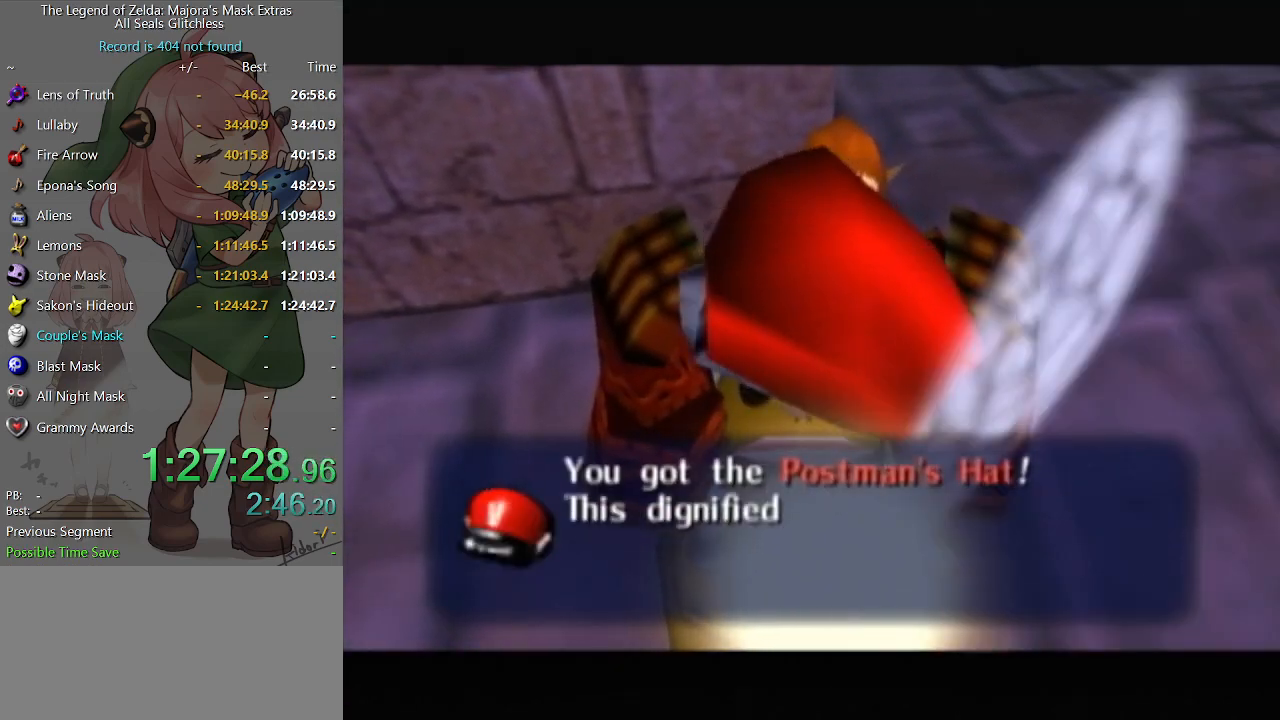
{"buttons": [], "left_stick": "center", "right_stick": "center", "events": [[33, "B", "down"], [100, "B", "up"], [167, "B", "down"], [200, "B", "up"], [300, "B", "down"], [367, "B", "up"]]}
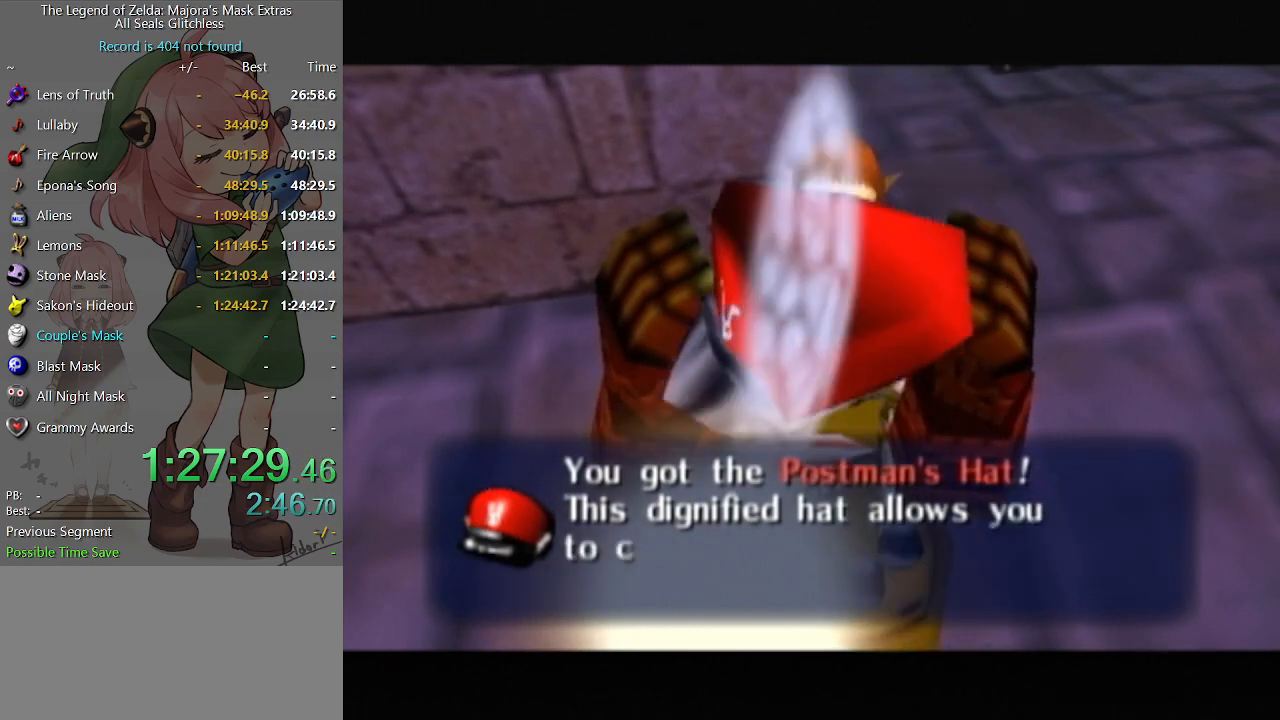
{"buttons": ["B"], "left_stick": "center", "right_stick": "center", "events": [[33, "B", "down"], [67, "B", "up"], [167, "B", "down"], [200, "B", "up"], [267, "B", "down"], [333, "B", "up"], [400, "B", "down"], [467, "B", "up"], [500, "B", "down"]]}
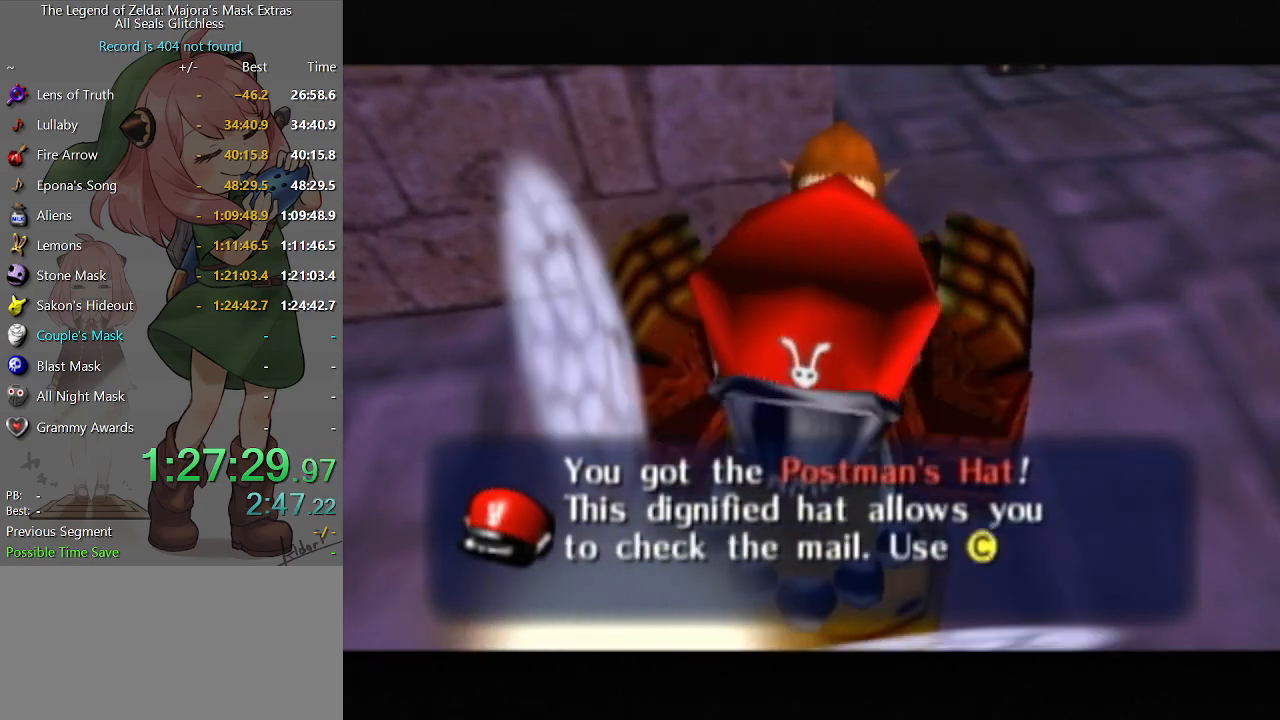
{"buttons": ["B"], "left_stick": "center", "right_stick": "center", "events": [[67, "B", "up"], [133, "B", "down"], [200, "B", "up"], [300, "B", "down"], [333, "B", "up"], [400, "B", "down"], [433, "B", "up"], [500, "B", "down"]]}
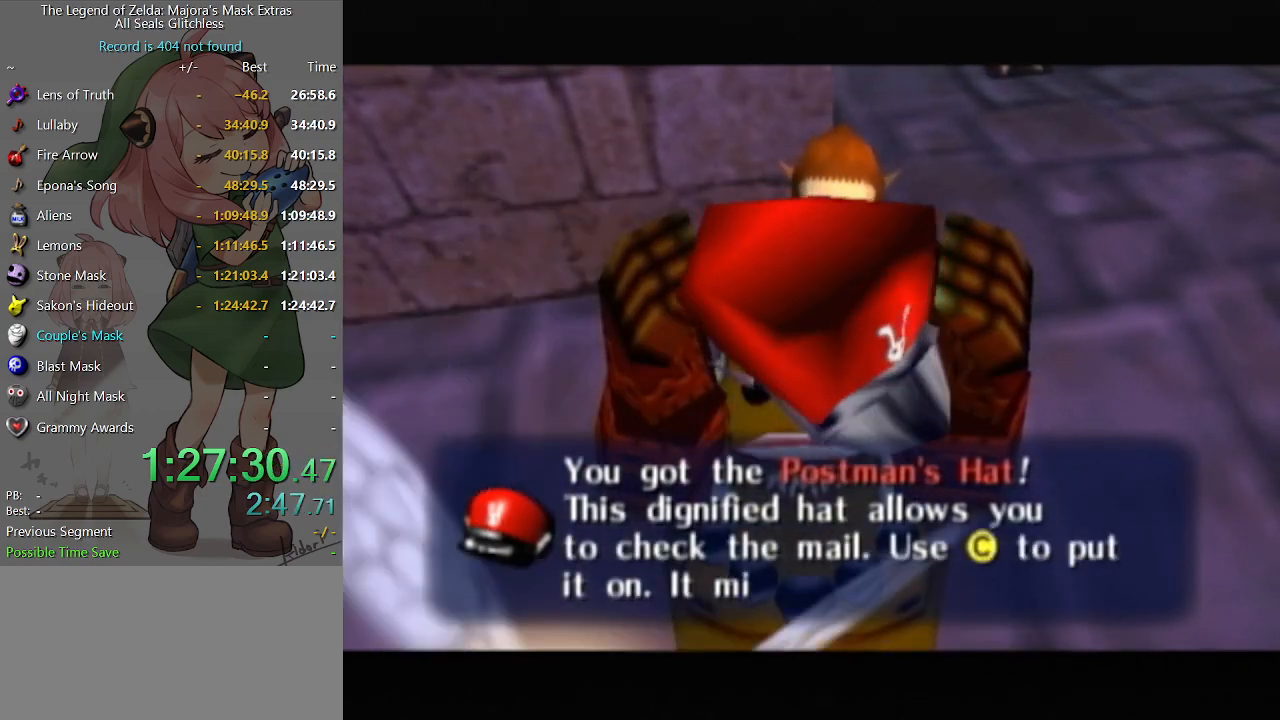
{"buttons": ["B"], "left_stick": "center", "right_stick": "center", "events": [[67, "B", "up"], [133, "B", "down"], [333, "B", "up"], [500, "B", "down"]]}
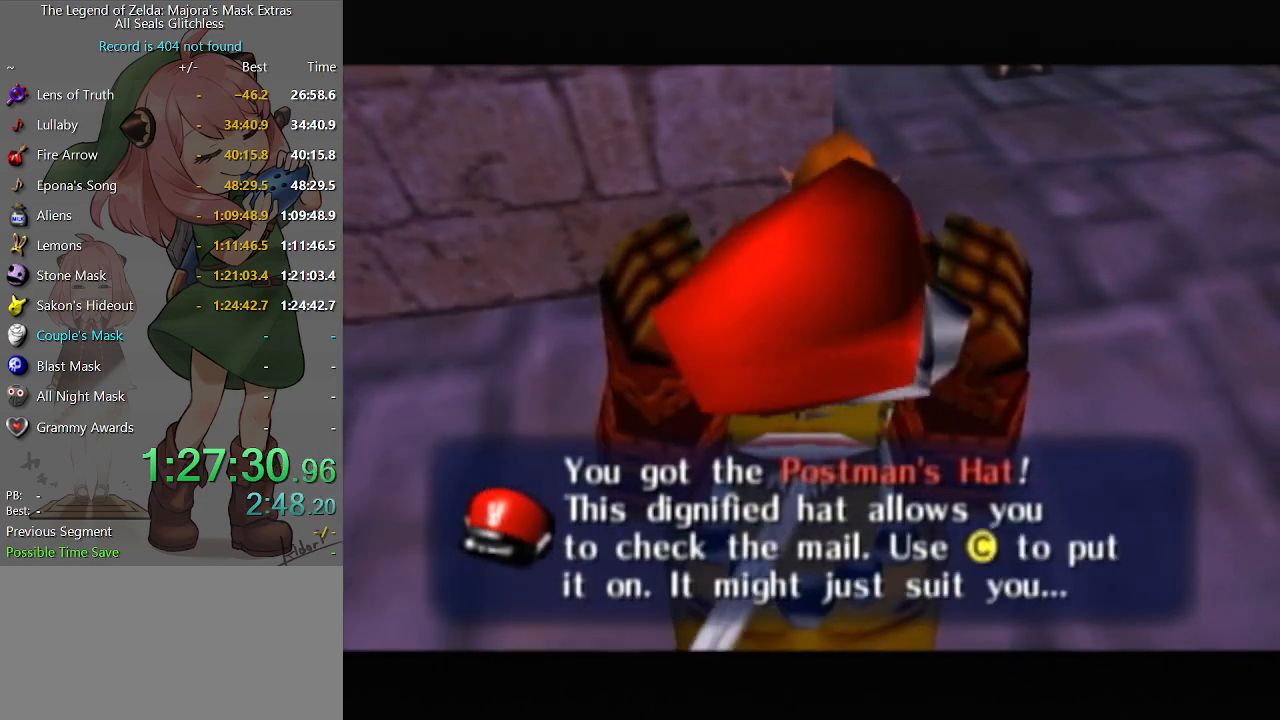
{"buttons": ["B"], "left_stick": "center", "right_stick": "center", "events": [[33, "B", "up"], [100, "B", "down"], [167, "B", "up"], [233, "B", "down"], [300, "B", "up"], [400, "B", "down"], [433, "B", "up"], [500, "B", "down"]]}
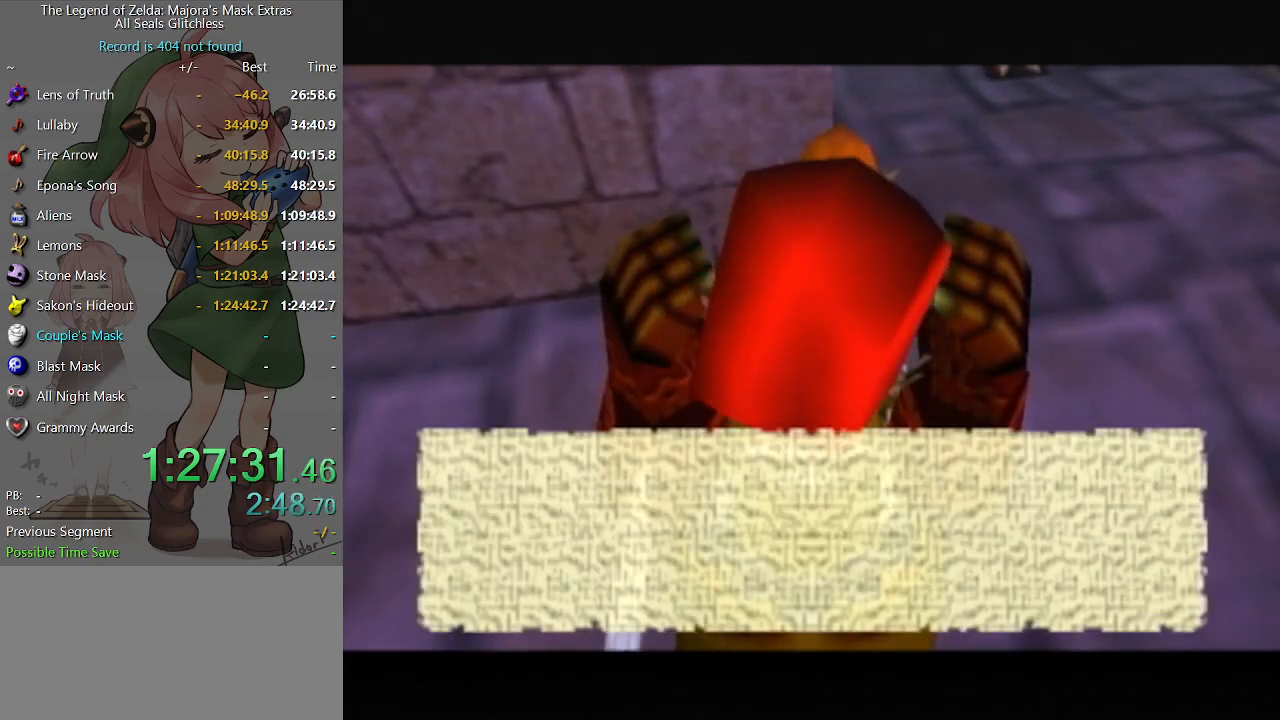
{"buttons": [], "left_stick": "center", "right_stick": "center", "events": [[33, "B", "up"], [100, "B", "down"], [167, "B", "up"], [233, "B", "down"], [300, "B", "up"], [367, "B", "down"], [400, "B", "up"], [467, "B", "down"], [500, "B", "up"]]}
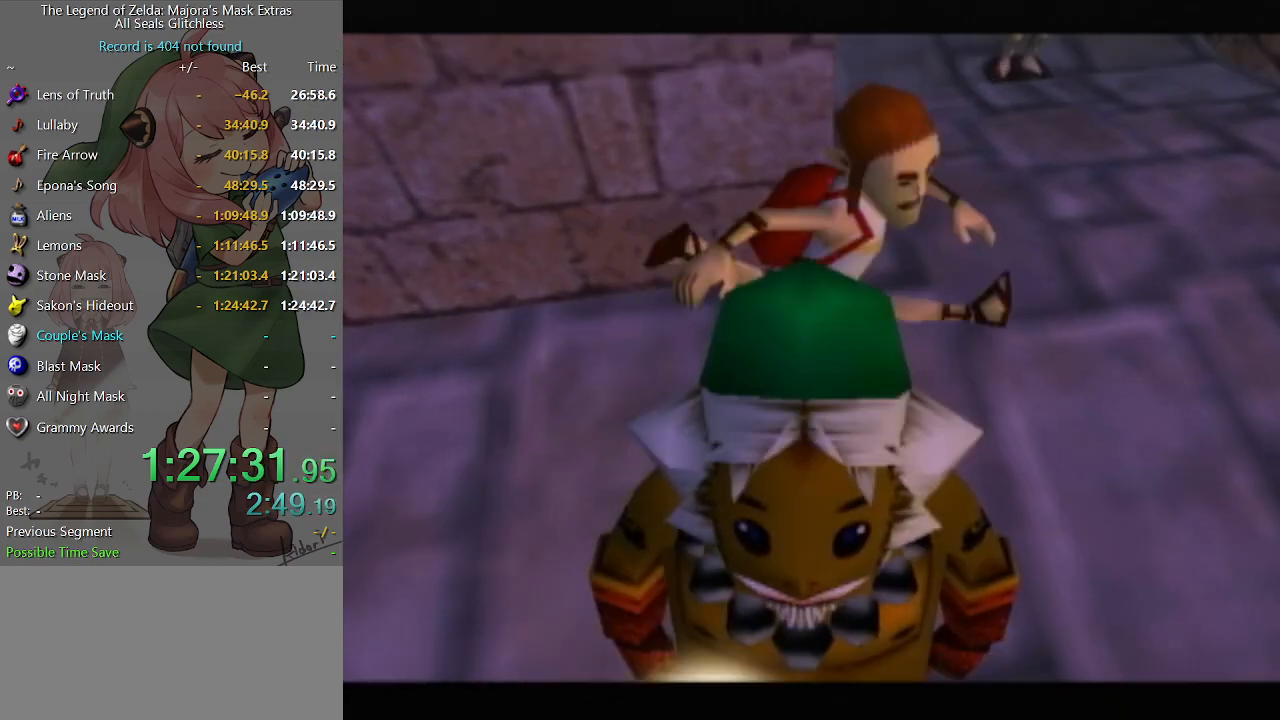
{"buttons": [], "left_stick": "down-right", "right_stick": "center", "events": [[100, "B", "down"], [133, "B", "up"], [233, "left_stick", "down-right"]]}
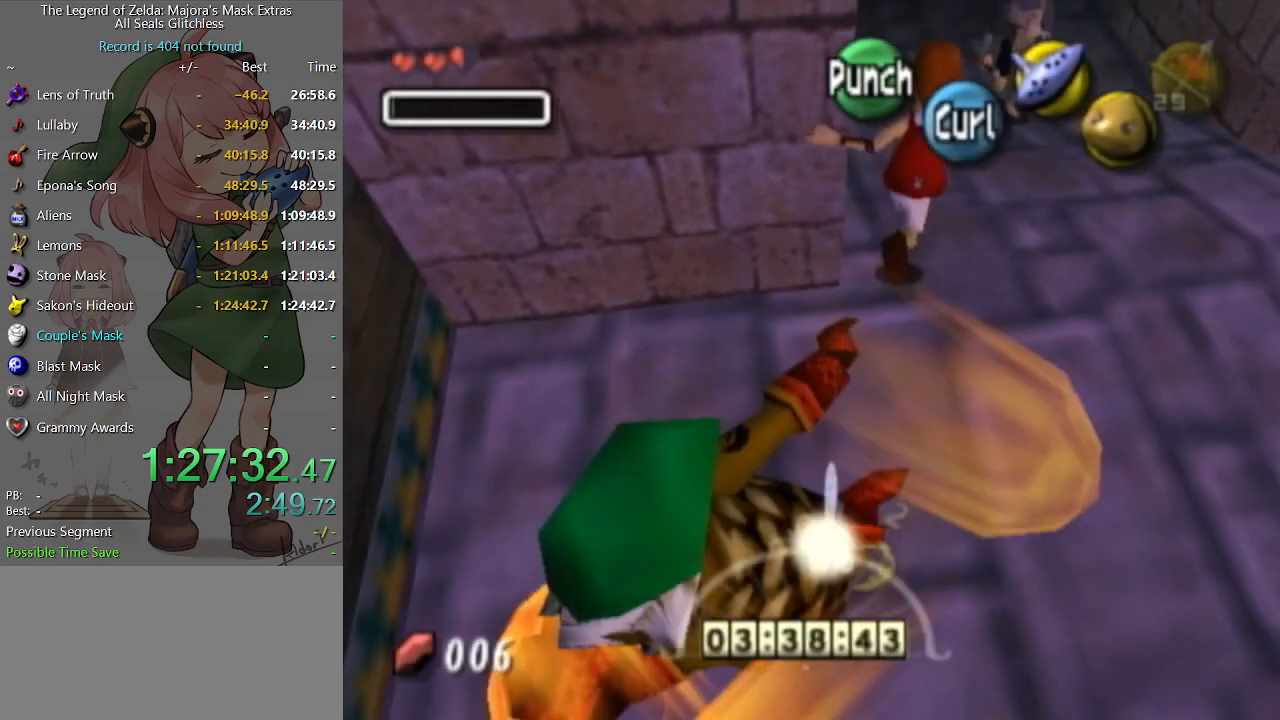
{"buttons": ["A"], "left_stick": "right", "right_stick": "center", "events": [[233, "left_stick", "down"], [300, "A", "down"], [300, "L1", "down"], [467, "L1", "up"], [500, "left_stick", "right"]]}
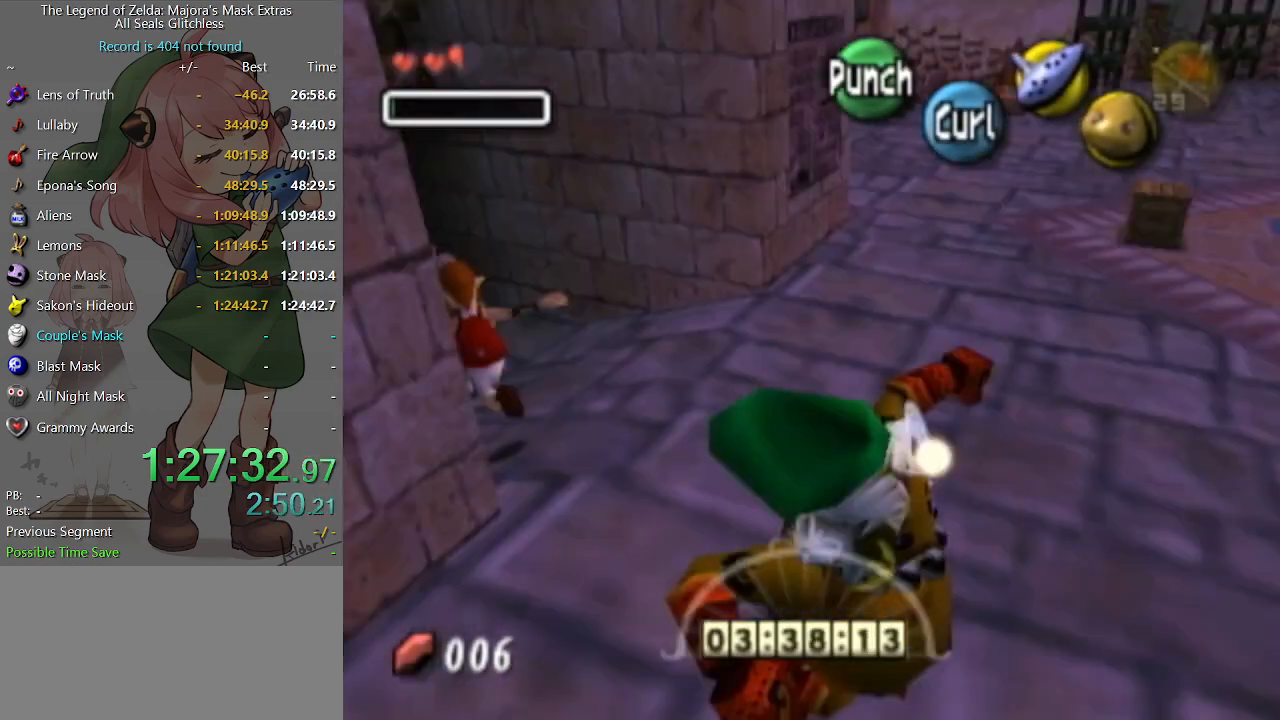
{"buttons": ["A"], "left_stick": "up", "right_stick": "center", "events": [[67, "left_stick", "up-right"], [400, "left_stick", "up"]]}
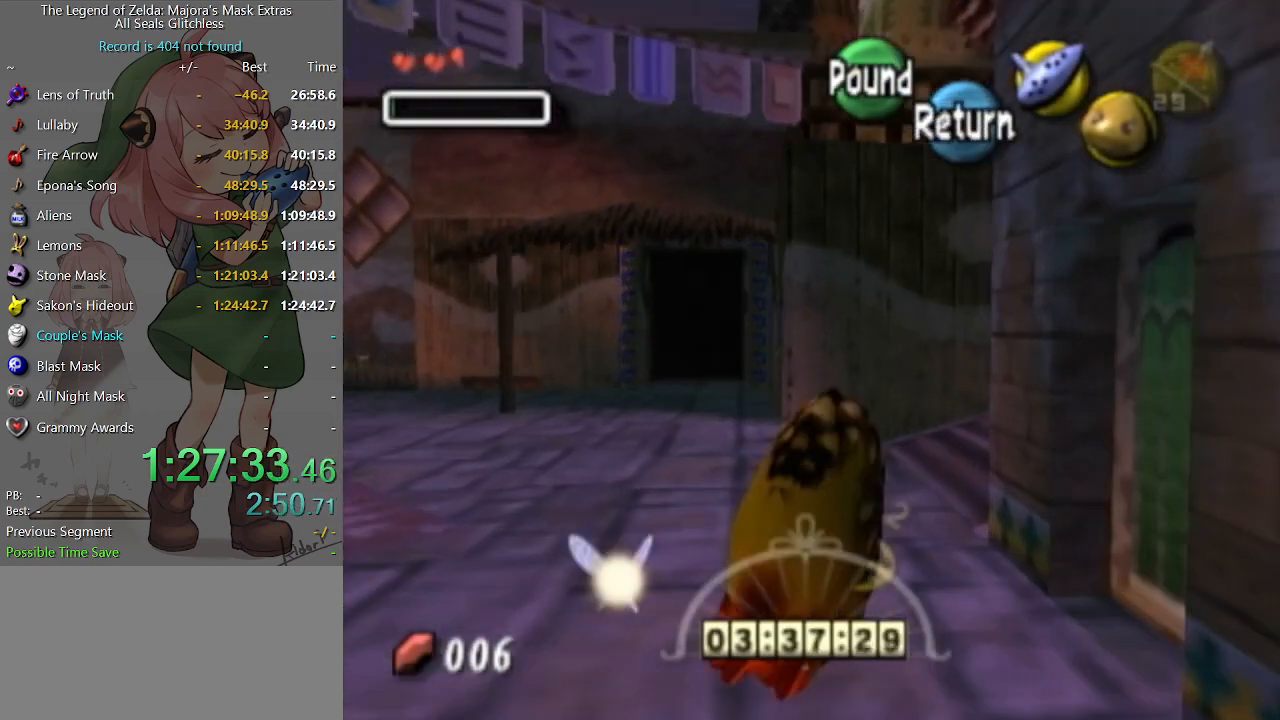
{"buttons": [], "left_stick": "up-left", "right_stick": "center", "events": [[67, "A", "up"], [100, "left_stick", "up-left"]]}
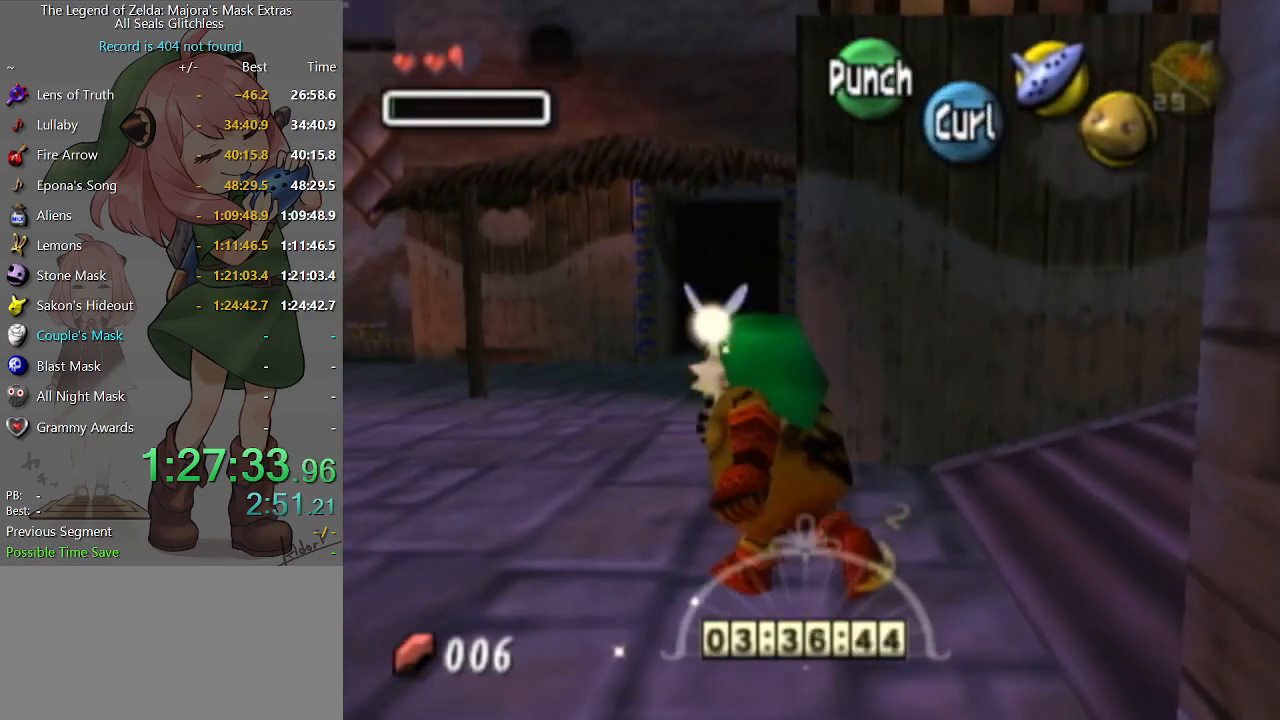
{"buttons": [], "left_stick": "up", "right_stick": "center", "events": [[33, "left_stick", "up"]]}
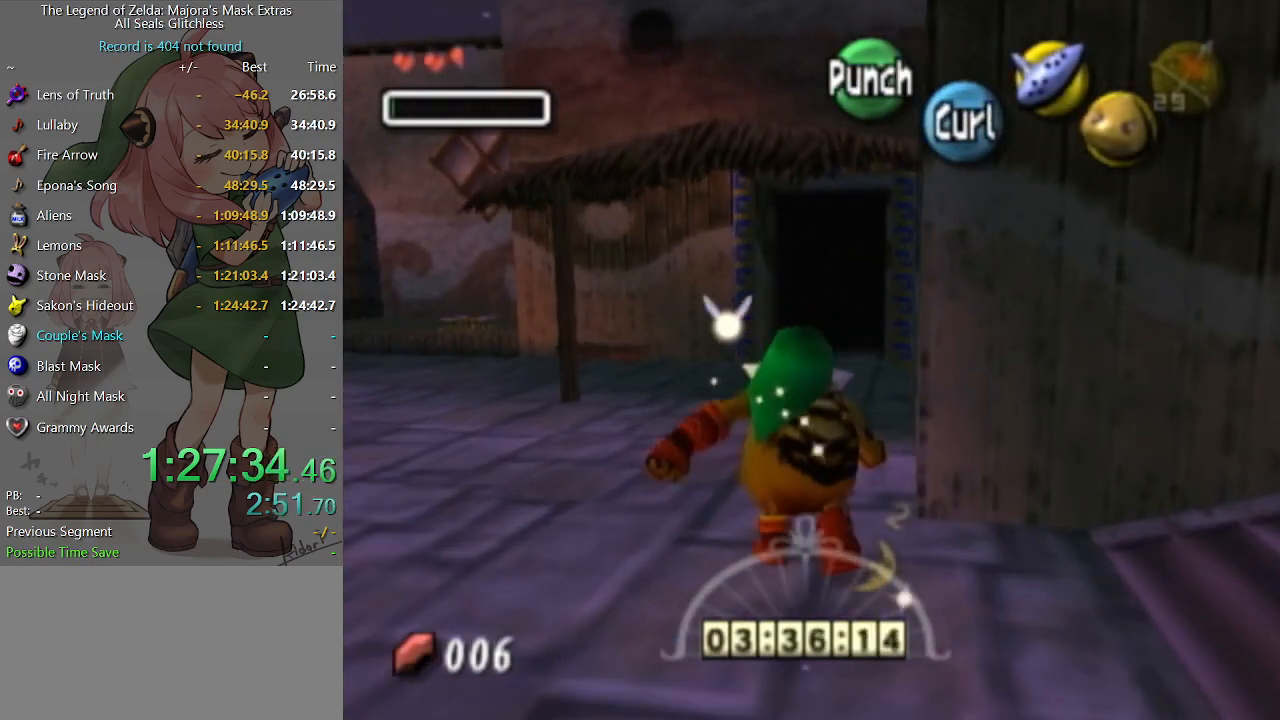
{"buttons": [], "left_stick": "up-right", "right_stick": "center", "events": [[200, "left_stick", "up-right"]]}
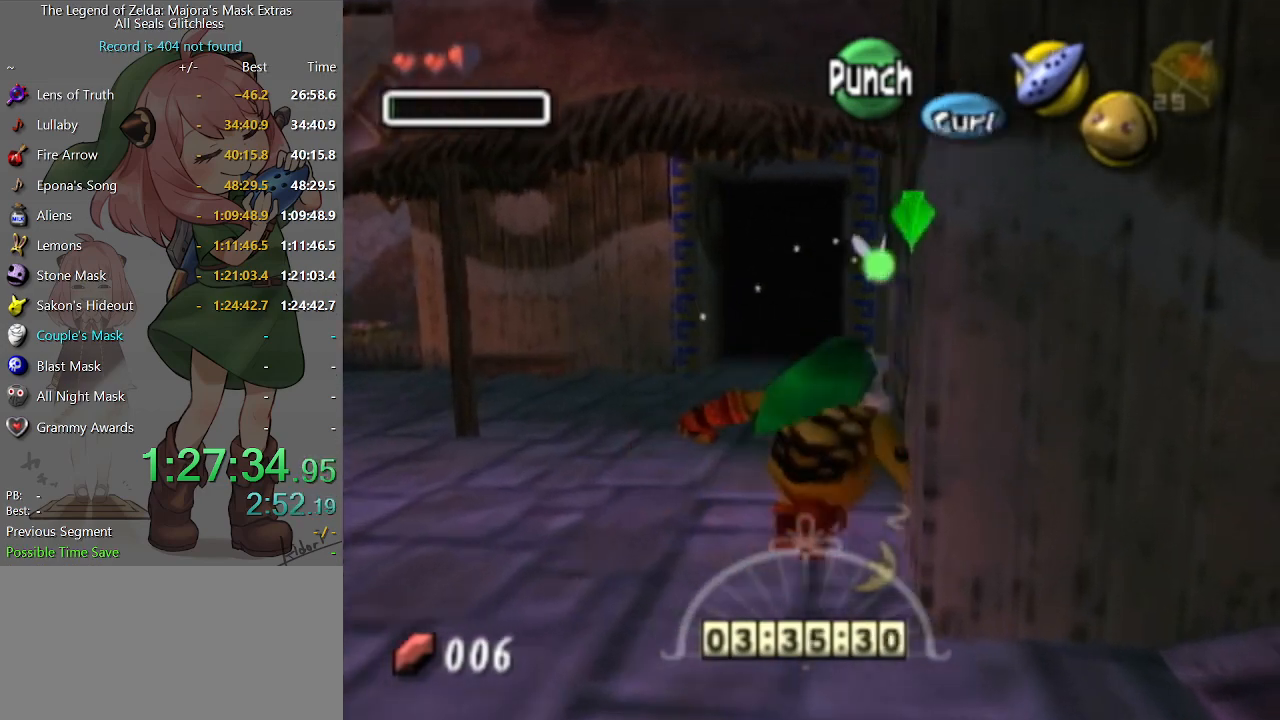
{"buttons": [], "left_stick": "center", "right_stick": "center", "events": [[167, "left_stick", "right"], [333, "A", "down"], [467, "A", "up"], [467, "left_stick", "center"]]}
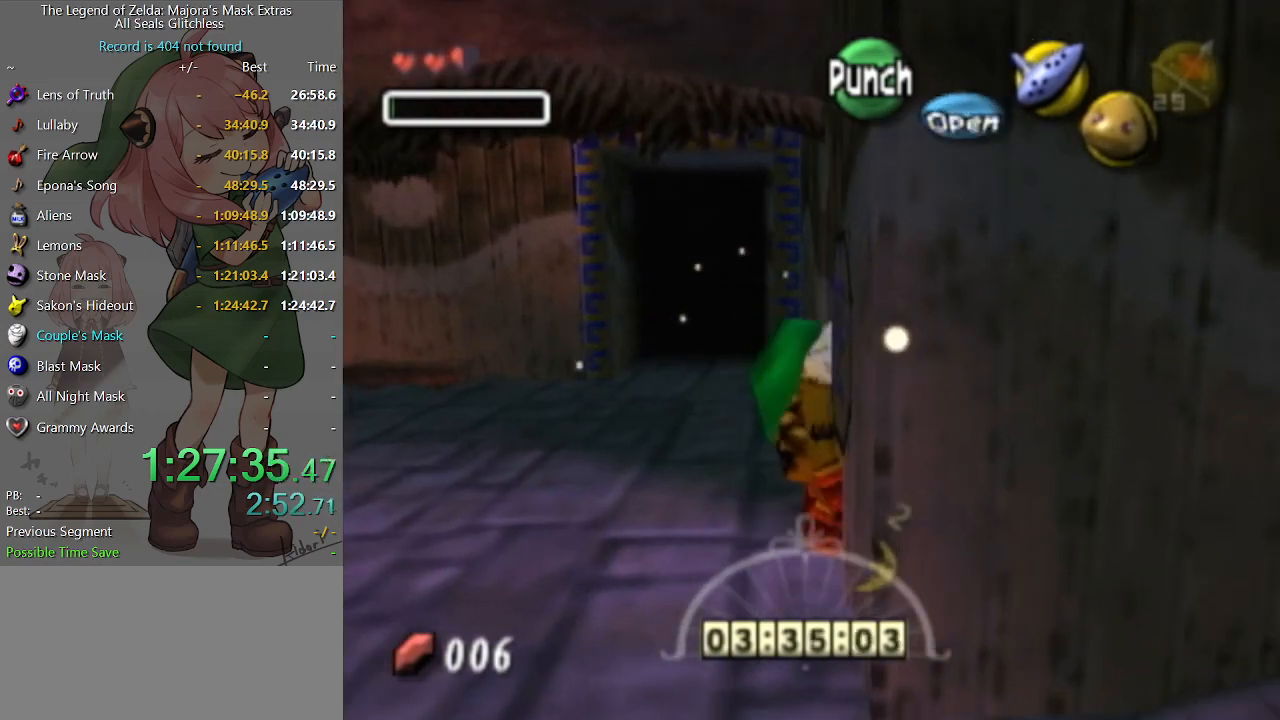
{"buttons": [], "left_stick": "center", "right_stick": "center", "events": [[33, "L1", "down"], [233, "L1", "up"]]}
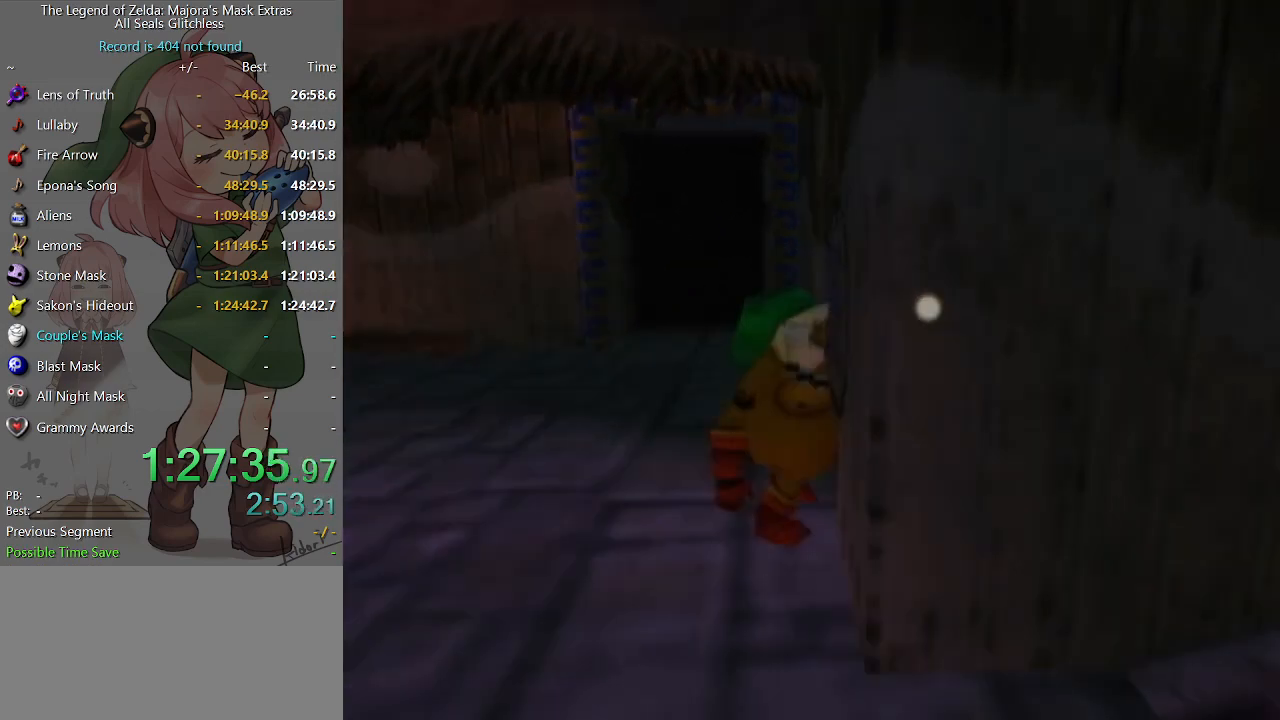
{"buttons": [], "left_stick": "center", "right_stick": "center", "events": []}
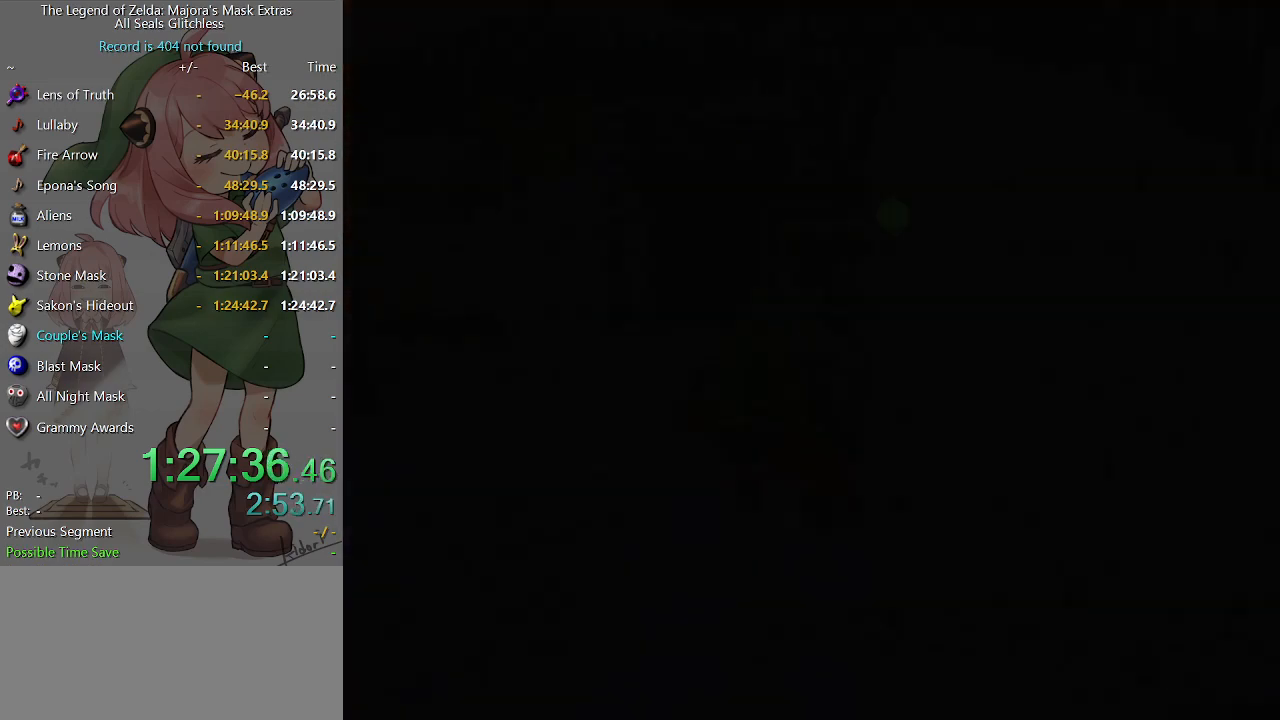
{"buttons": [], "left_stick": "center", "right_stick": "center", "events": []}
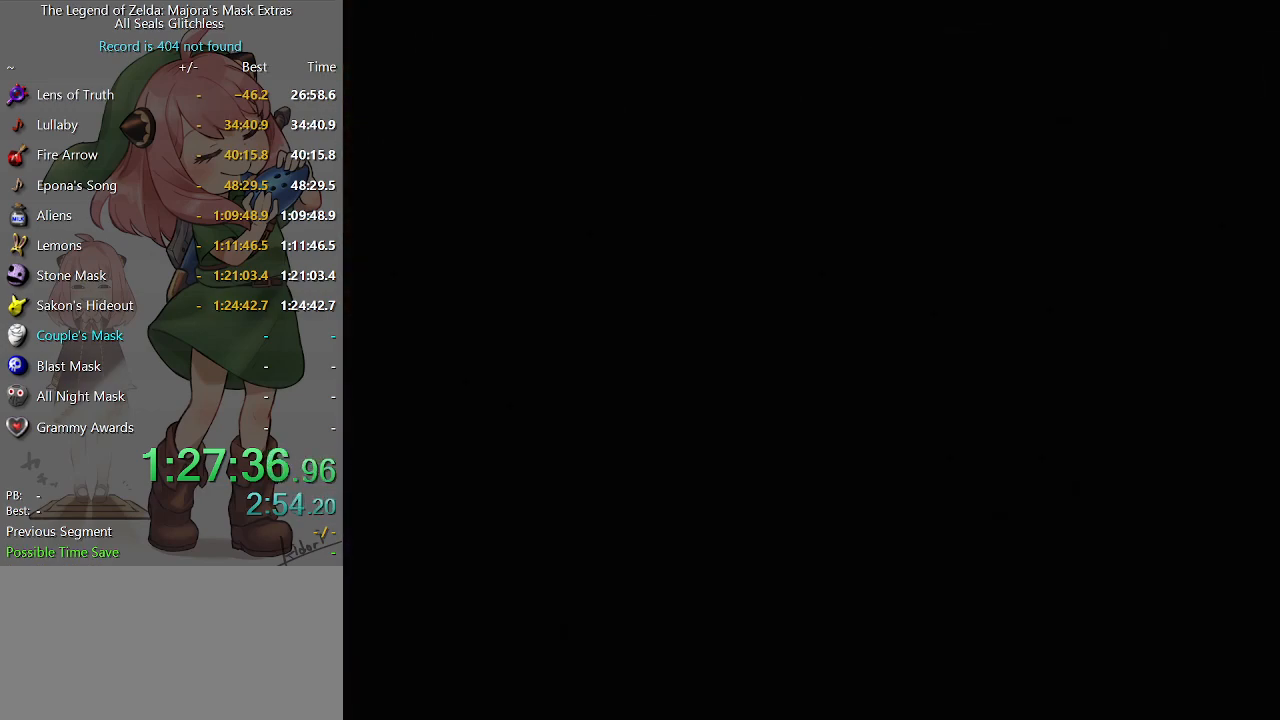
{"buttons": [], "left_stick": "center", "right_stick": "center", "events": []}
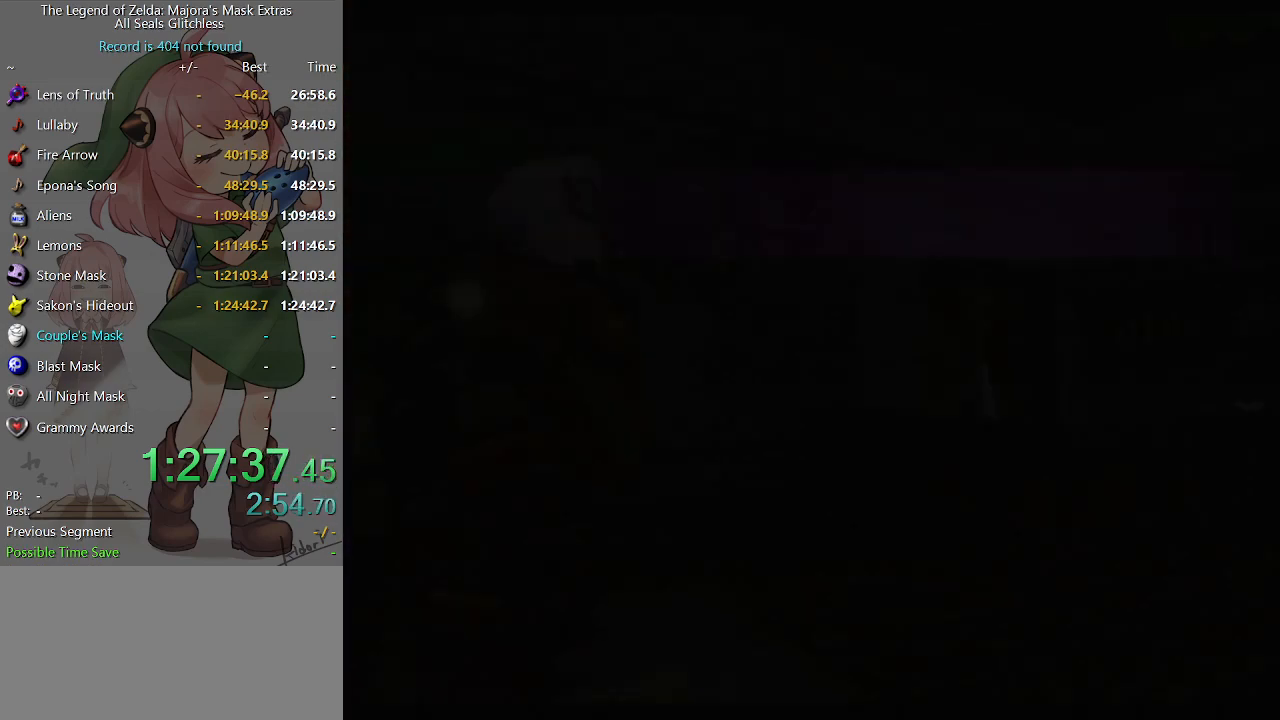
{"buttons": [], "left_stick": "down-right", "right_stick": "center", "events": [[467, "left_stick", "down-right"]]}
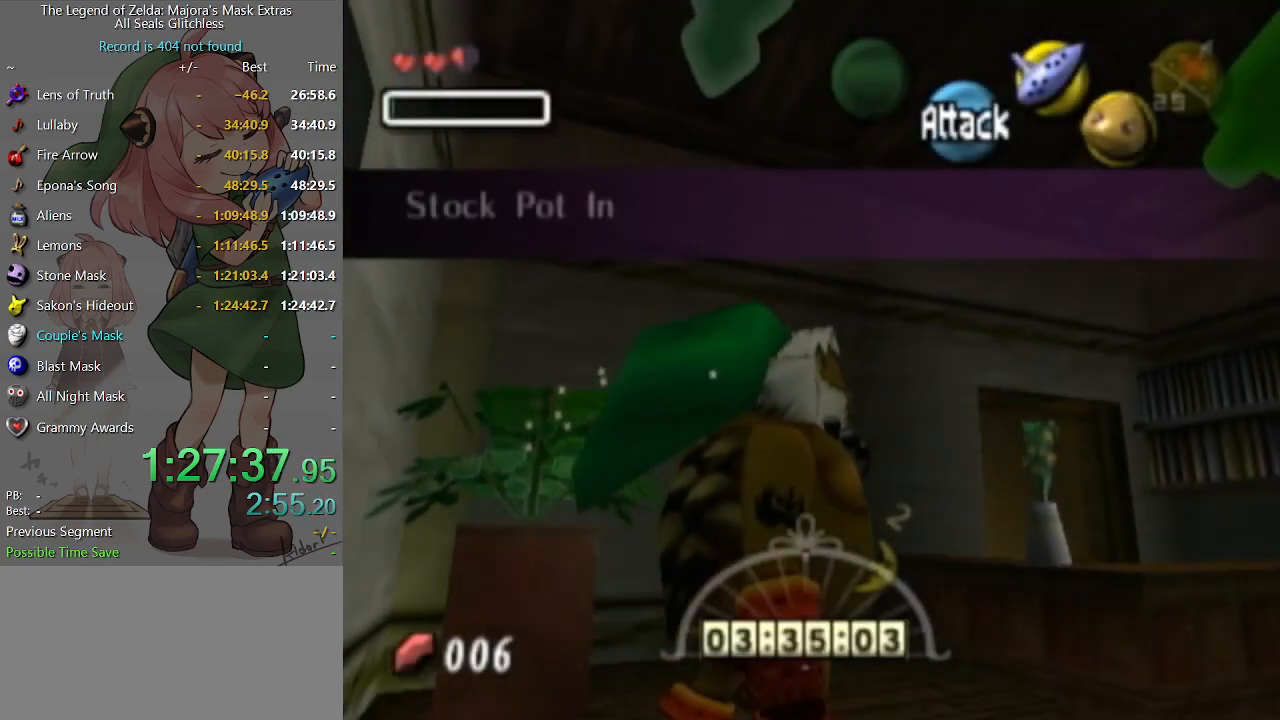
{"buttons": [], "left_stick": "right", "right_stick": "center", "events": [[300, "left_stick", "right"]]}
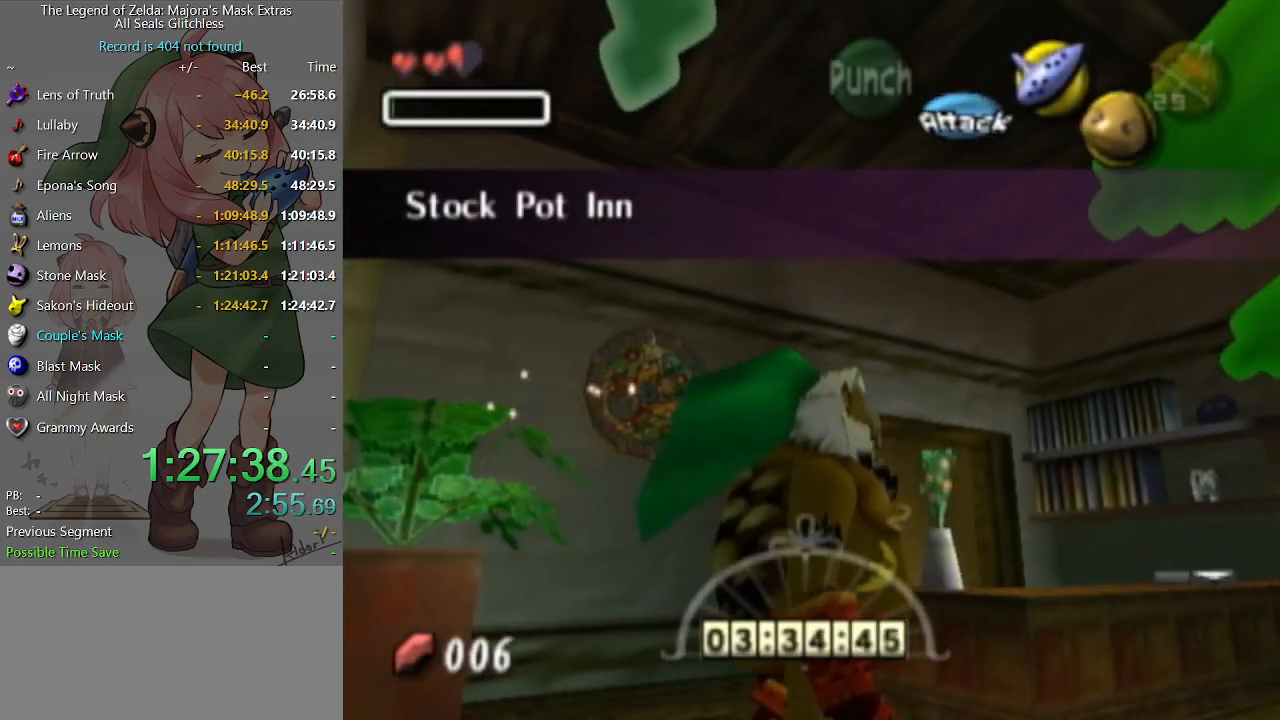
{"buttons": ["A"], "left_stick": "up-right", "right_stick": "center", "events": [[133, "A", "down"], [167, "left_stick", "up-right"]]}
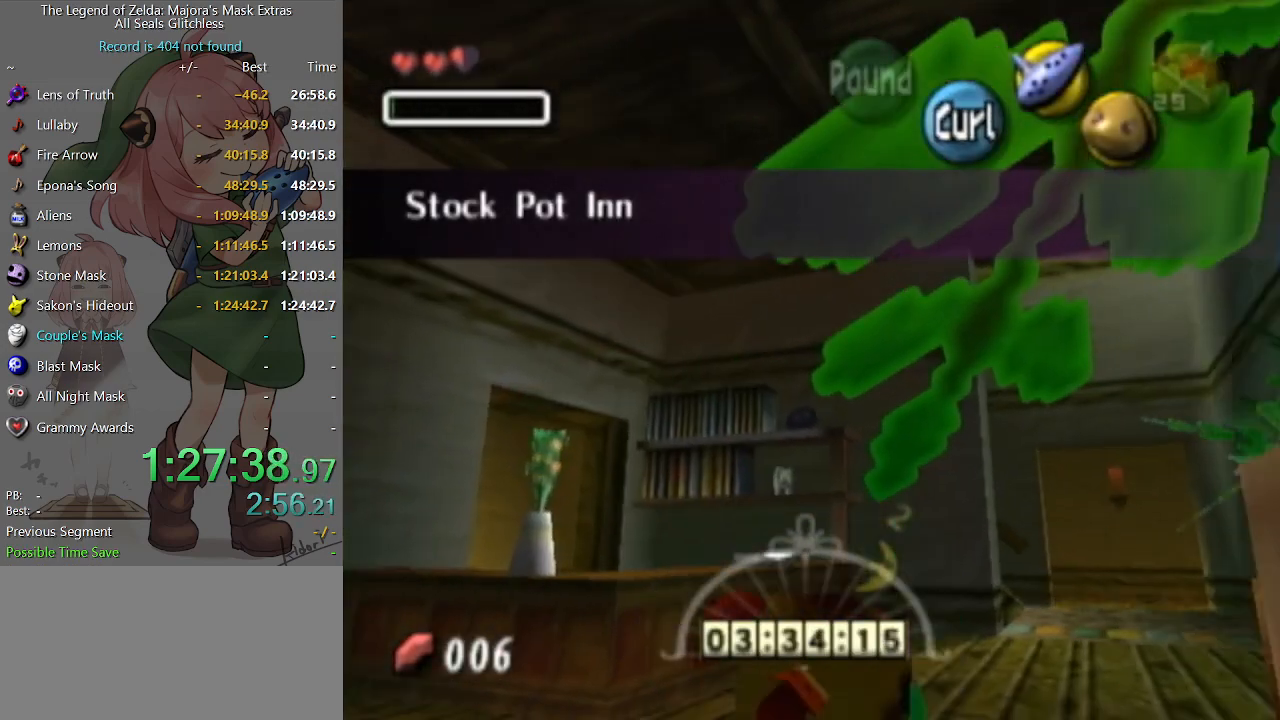
{"buttons": [], "left_stick": "up", "right_stick": "center", "events": [[100, "left_stick", "up"], [467, "A", "up"]]}
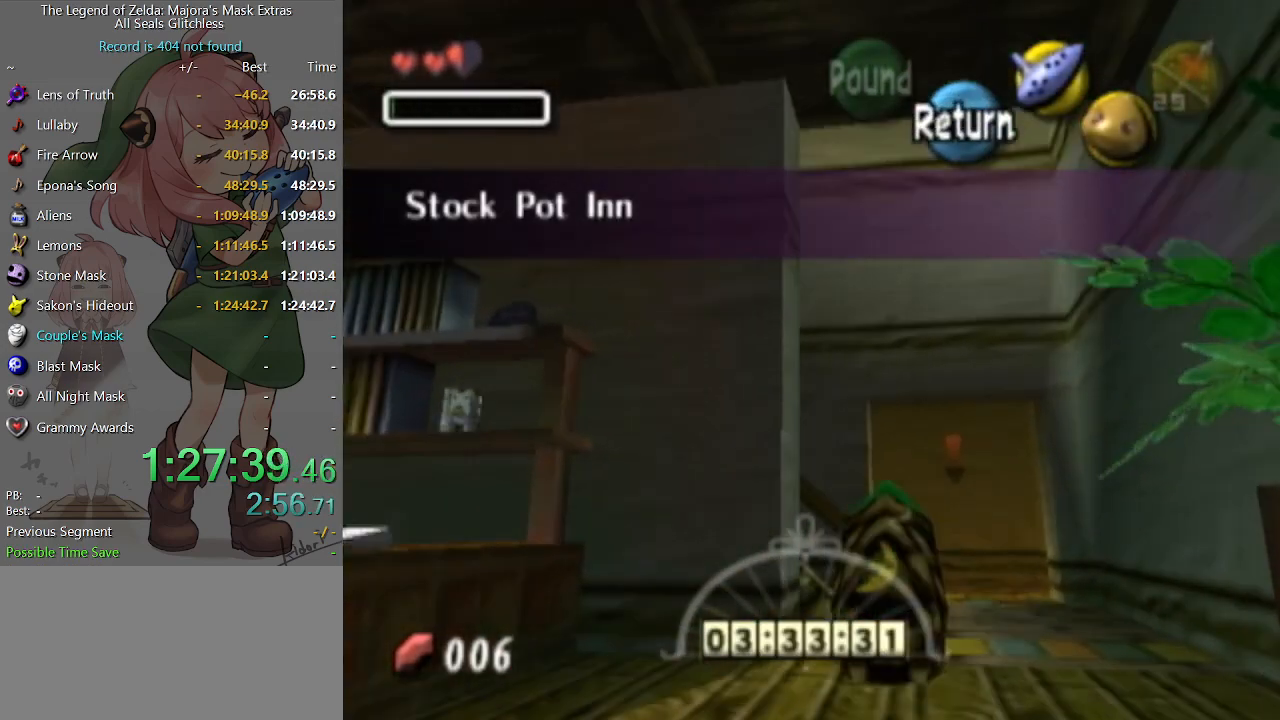
{"buttons": ["A"], "left_stick": "up-left", "right_stick": "center", "events": [[67, "left_stick", "up-left"], [167, "left_stick", "left"], [300, "A", "down"], [300, "L1", "down"], [433, "left_stick", "up-left"], [467, "L1", "up"]]}
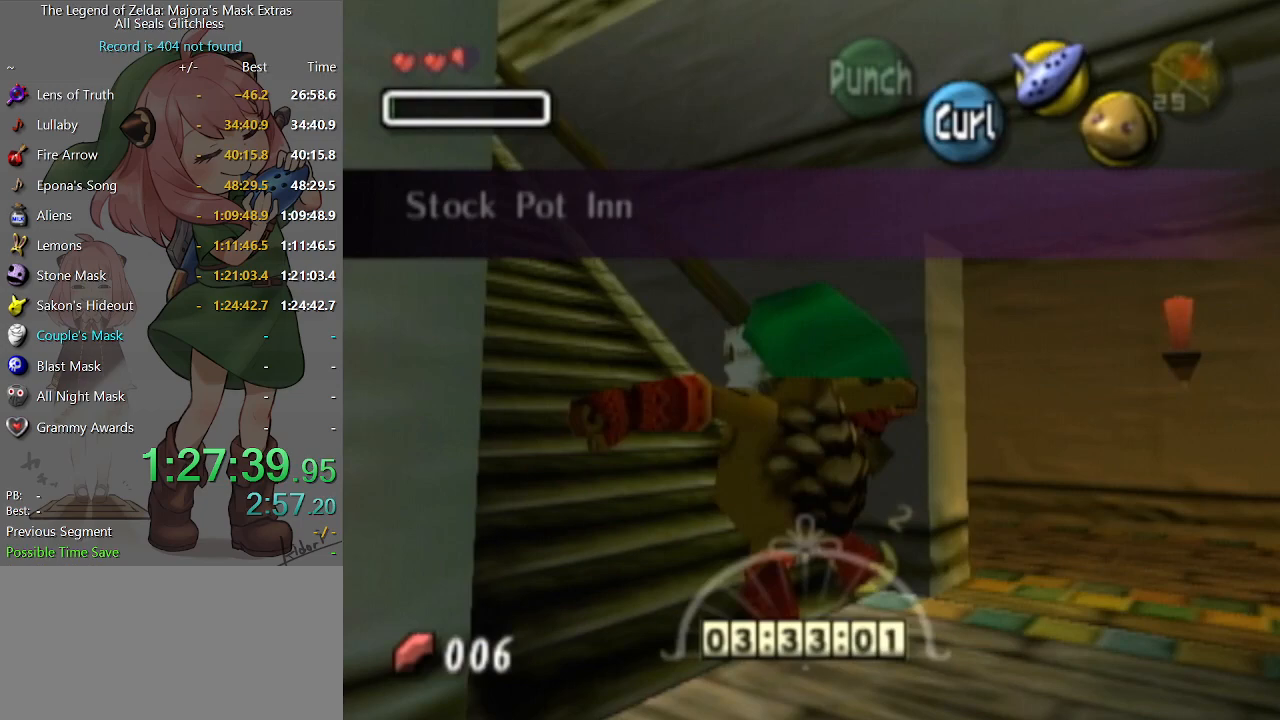
{"buttons": ["A"], "left_stick": "up-left", "right_stick": "center", "events": [[33, "left_stick", "up"], [267, "left_stick", "up-left"]]}
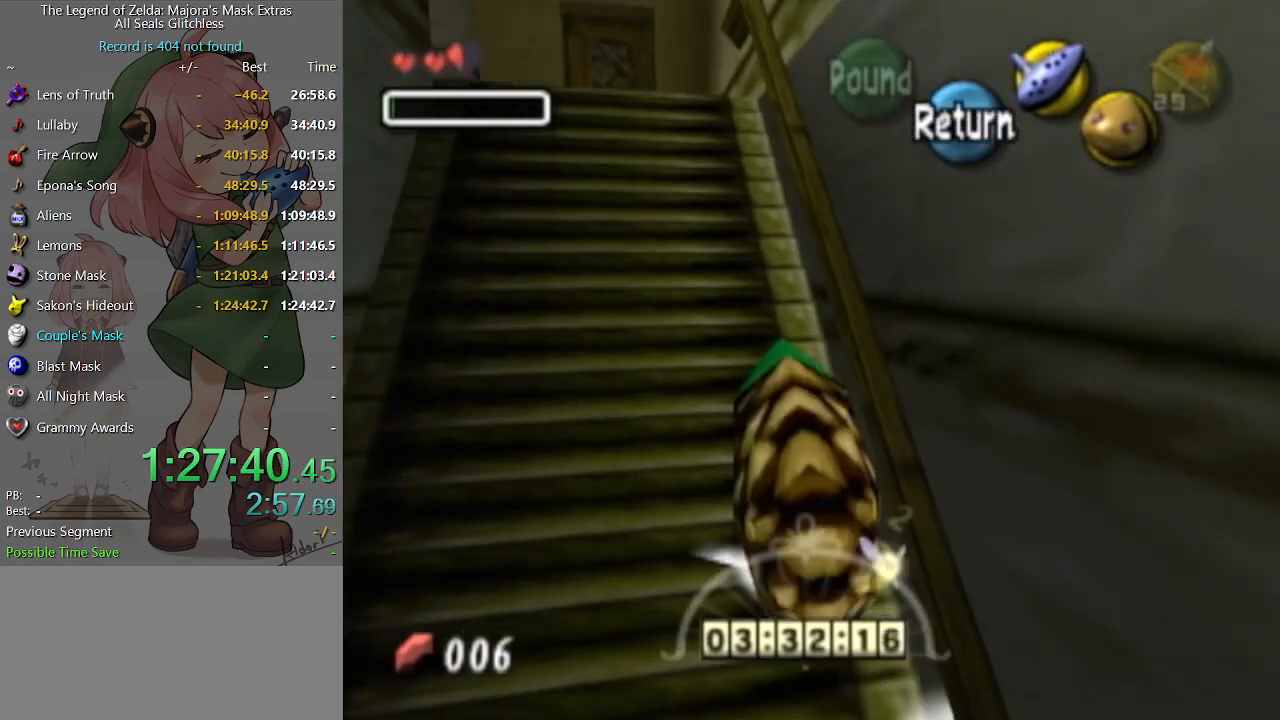
{"buttons": ["A"], "left_stick": "up-left", "right_stick": "center", "events": []}